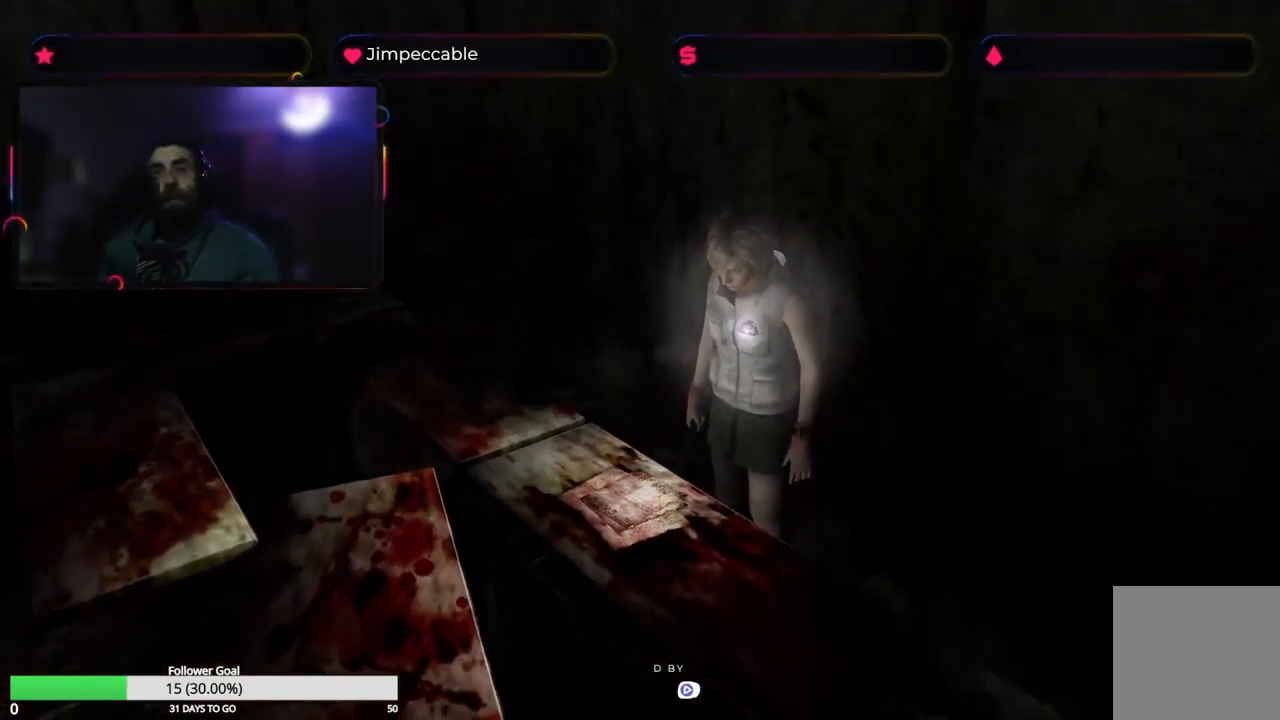
Gameplay with a controller (Xbox layout); each line is a JSON object with the inputs held at the frame after it. "events" lists button and stick changes between this image and that frame as [ms after this image, input, new state], when the widget could be followed in between.
{"buttons": ["X"], "left_stick": "up-left", "right_stick": "center", "events": [[50, "left_stick", "left"], [384, "X", "down"], [484, "left_stick", "up-left"]]}
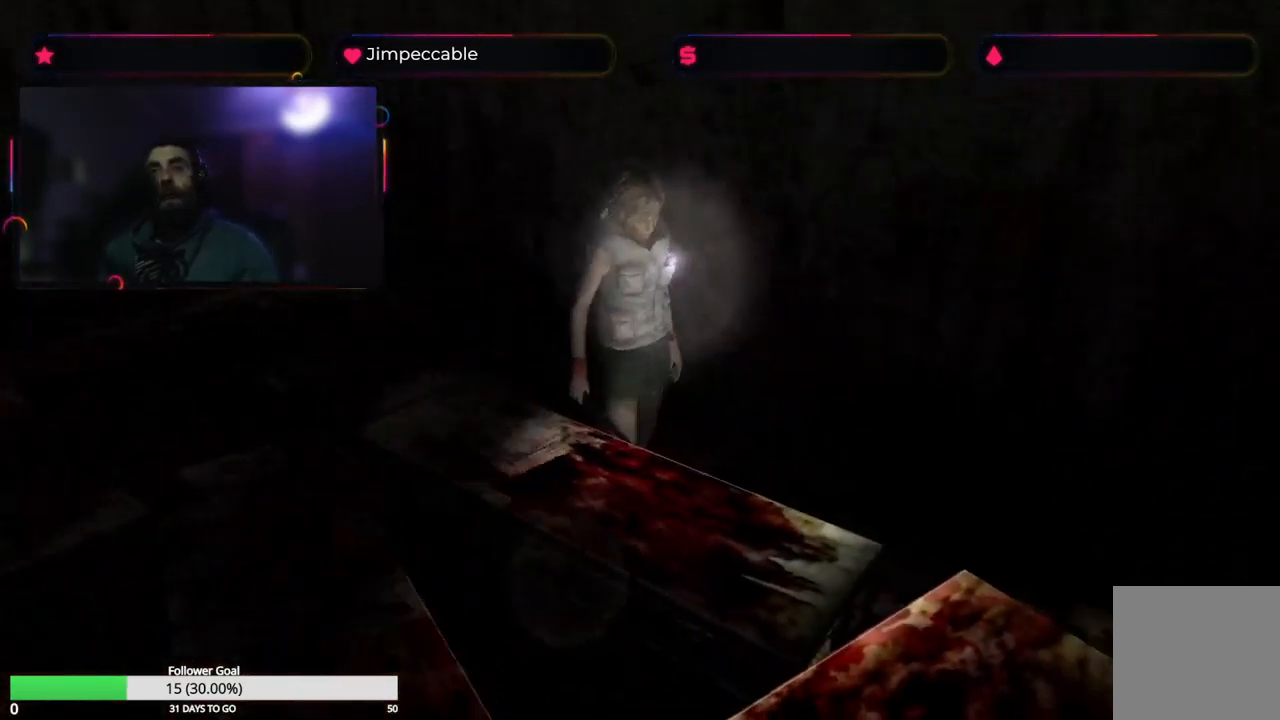
{"buttons": ["X"], "left_stick": "up", "right_stick": "center", "events": [[84, "left_stick", "up"]]}
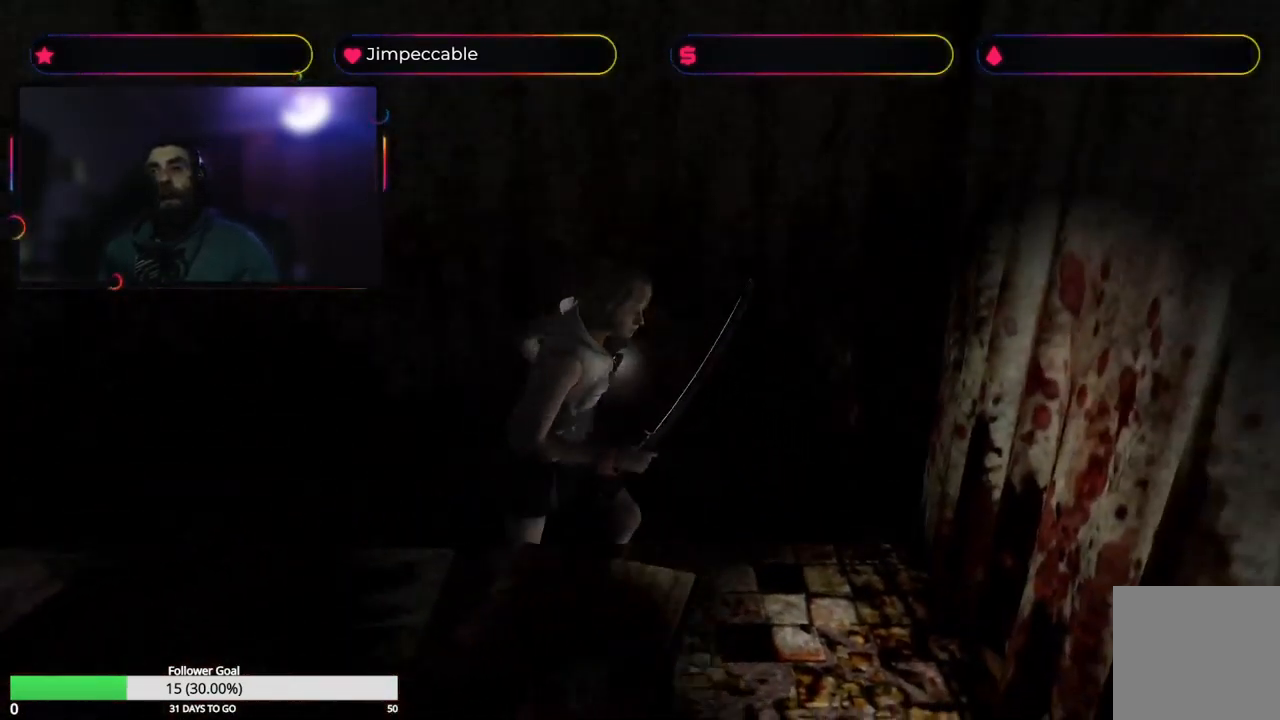
{"buttons": [], "left_stick": "up-right", "right_stick": "center", "events": [[300, "left_stick", "up-right"], [384, "X", "up"]]}
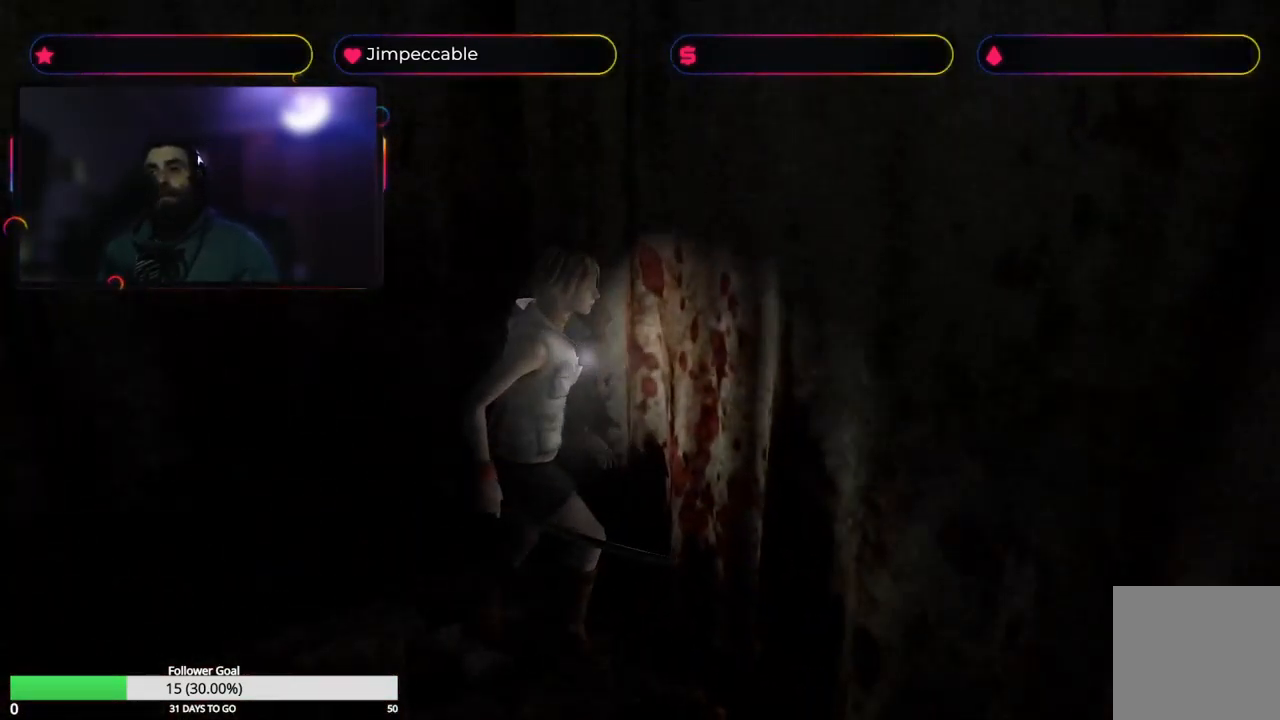
{"buttons": ["X", "L2"], "left_stick": "up-right", "right_stick": "center", "events": [[84, "X", "down"], [284, "L2", "down"]]}
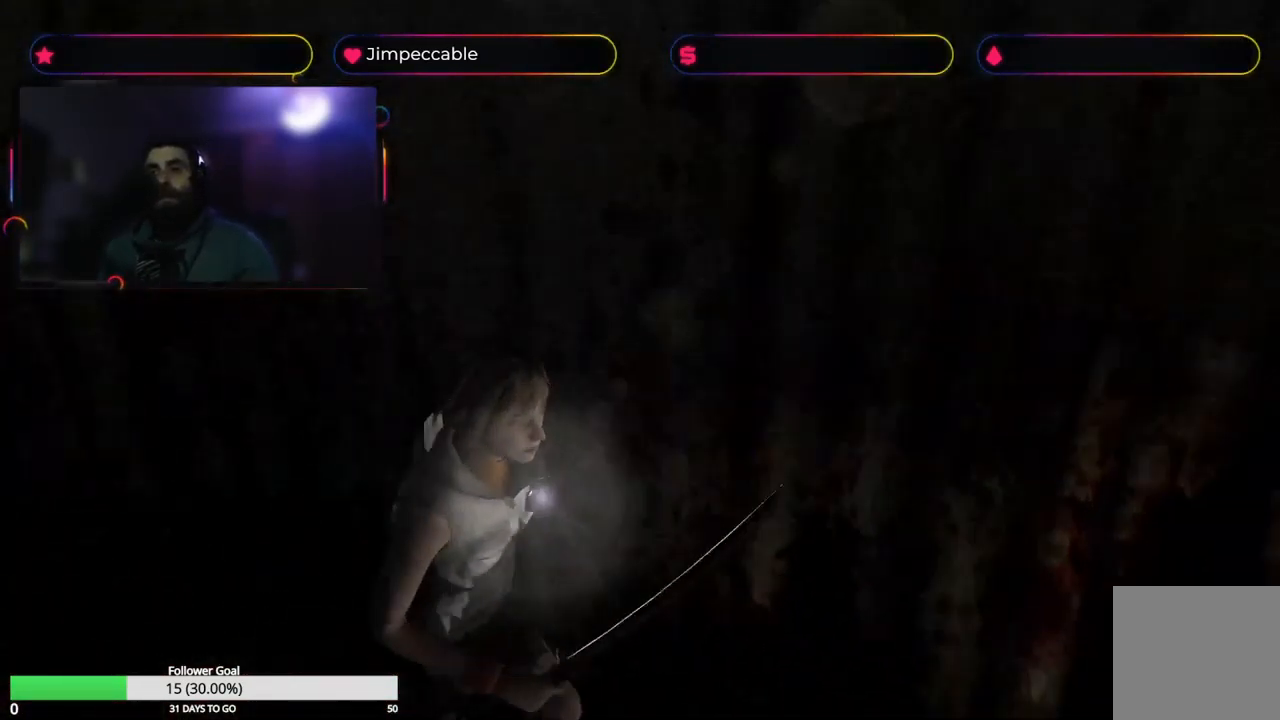
{"buttons": ["X"], "left_stick": "up", "right_stick": "center", "events": [[200, "L2", "up"], [417, "left_stick", "up"]]}
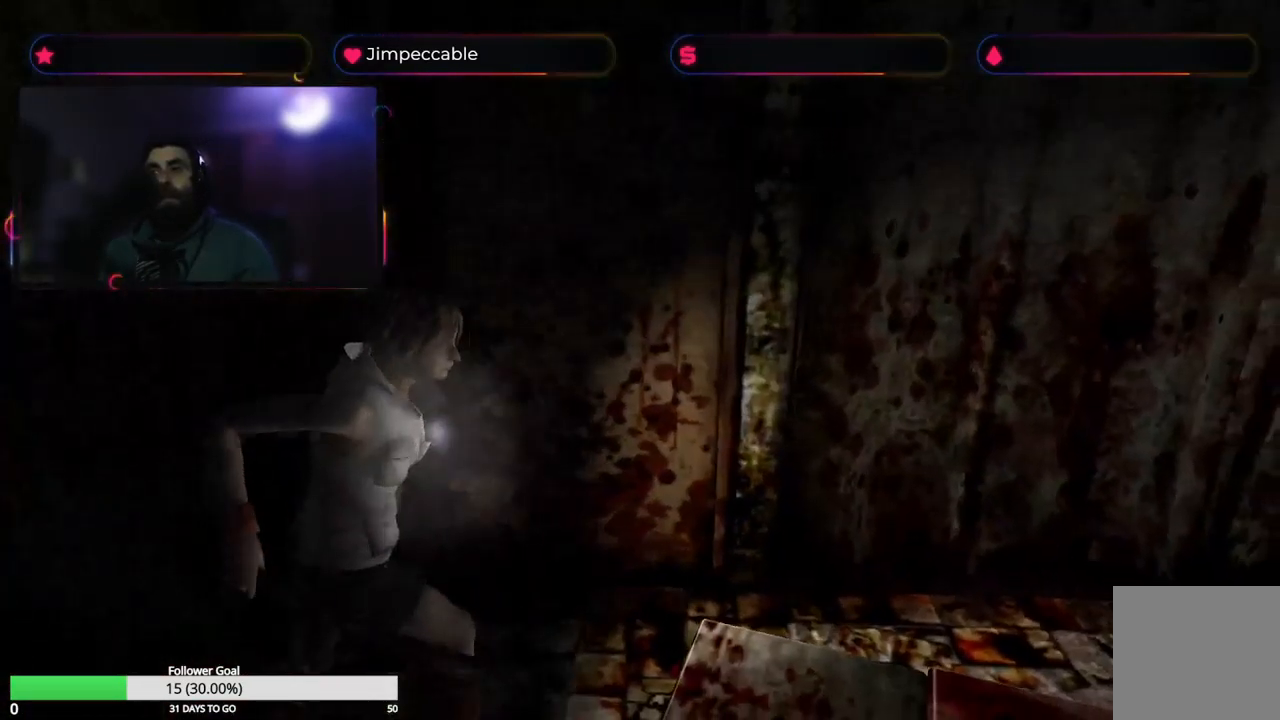
{"buttons": [], "left_stick": "up-left", "right_stick": "center", "events": [[50, "X", "up"], [267, "left_stick", "up-left"]]}
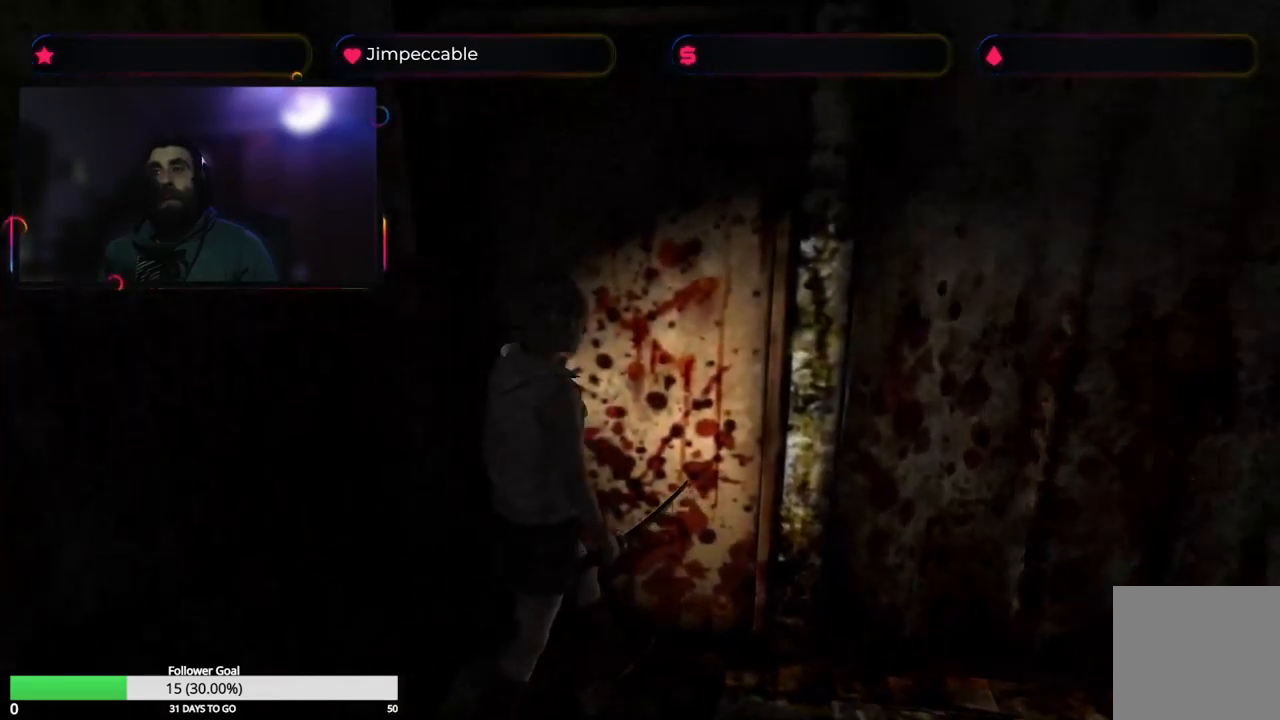
{"buttons": [], "left_stick": "center", "right_stick": "center", "events": [[150, "A", "down"], [316, "A", "up"], [350, "left_stick", "center"]]}
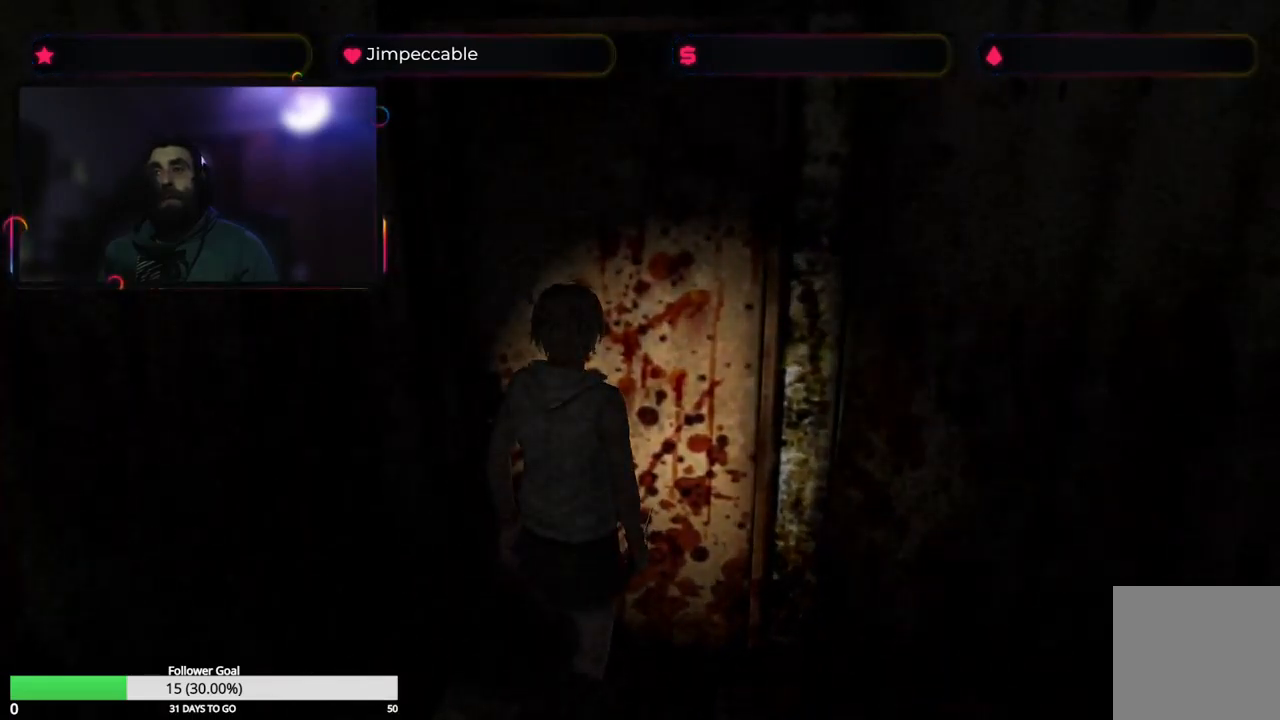
{"buttons": [], "left_stick": "center", "right_stick": "center", "events": []}
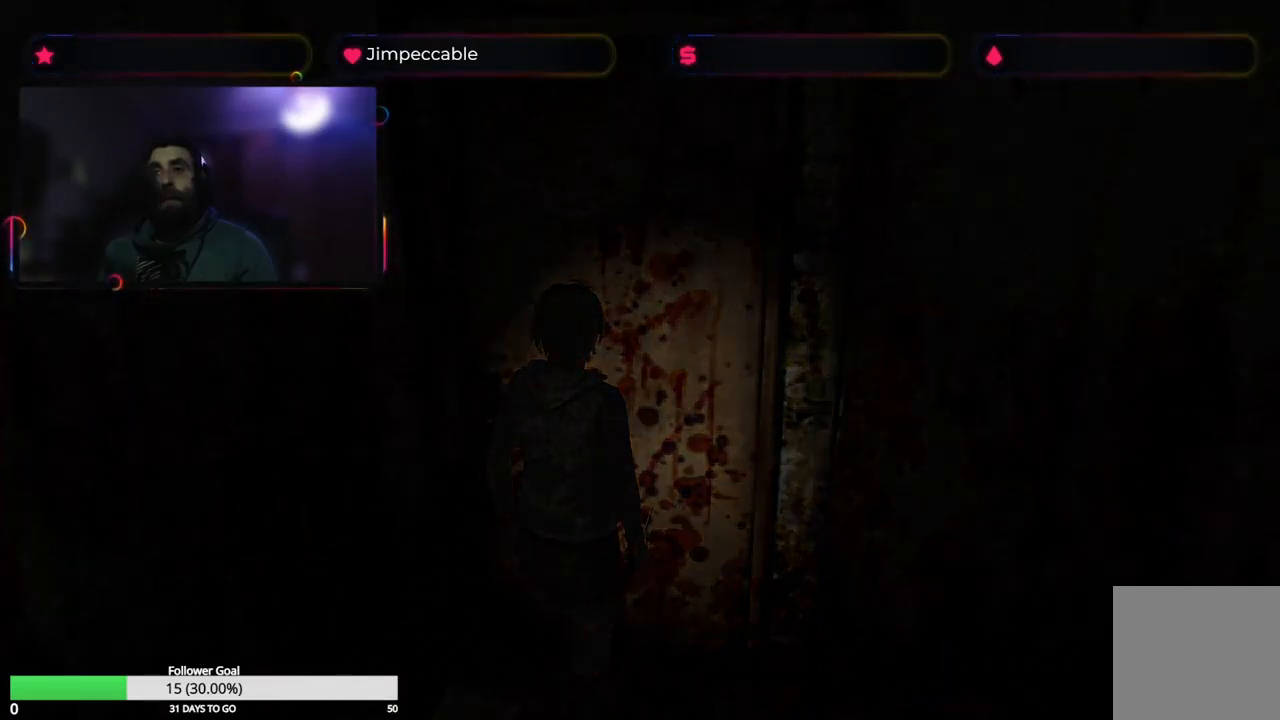
{"buttons": [], "left_stick": "center", "right_stick": "center", "events": []}
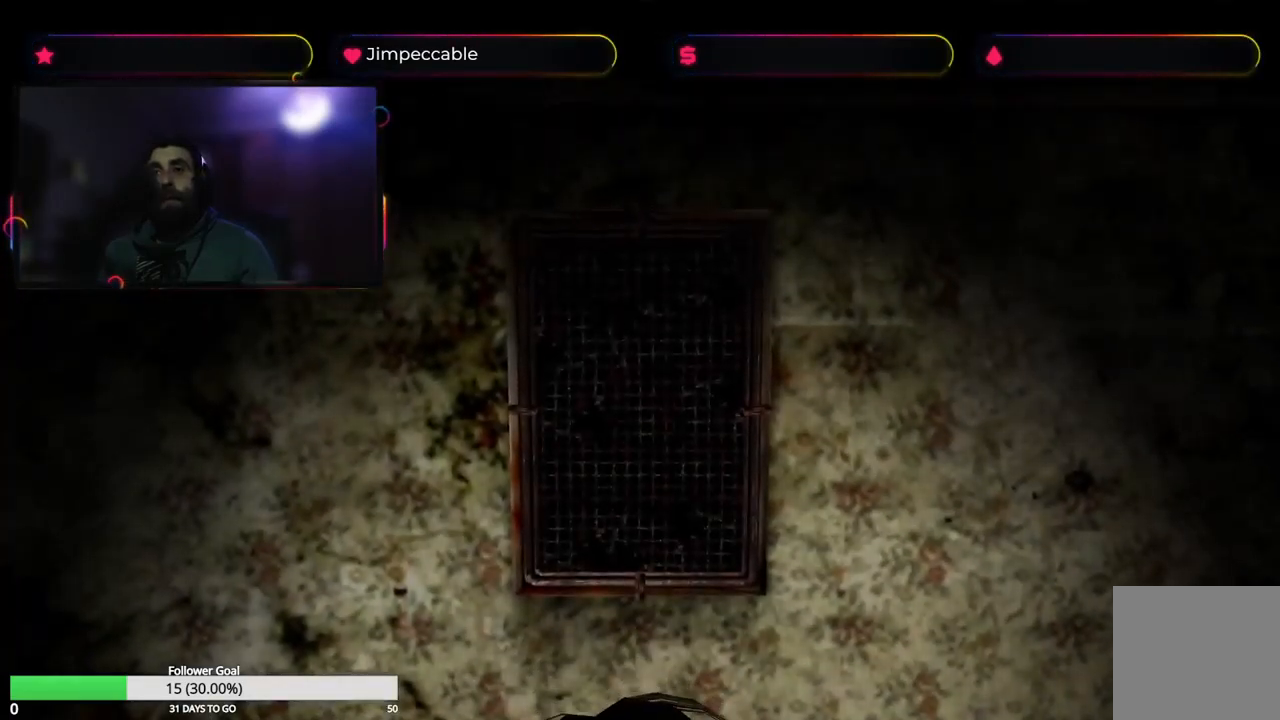
{"buttons": [], "left_stick": "center", "right_stick": "center", "events": [[200, "Y", "down"], [383, "Y", "up"]]}
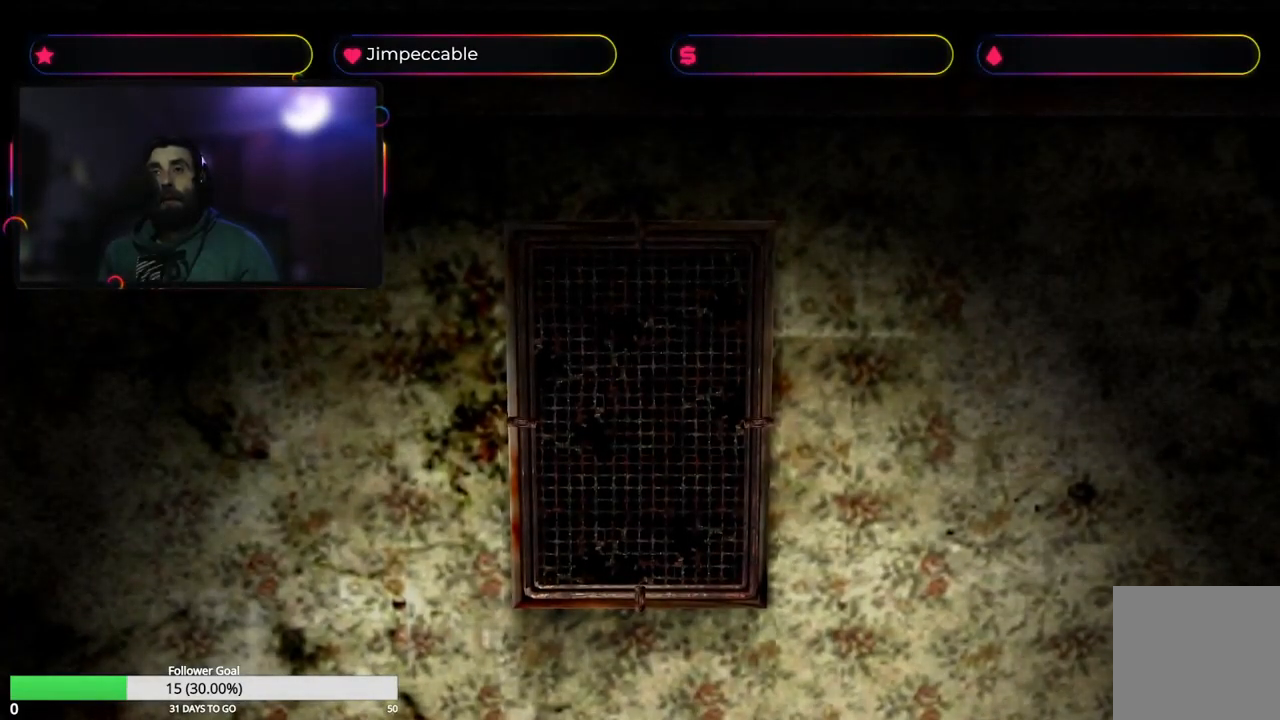
{"buttons": [], "left_stick": "center", "right_stick": "center", "events": []}
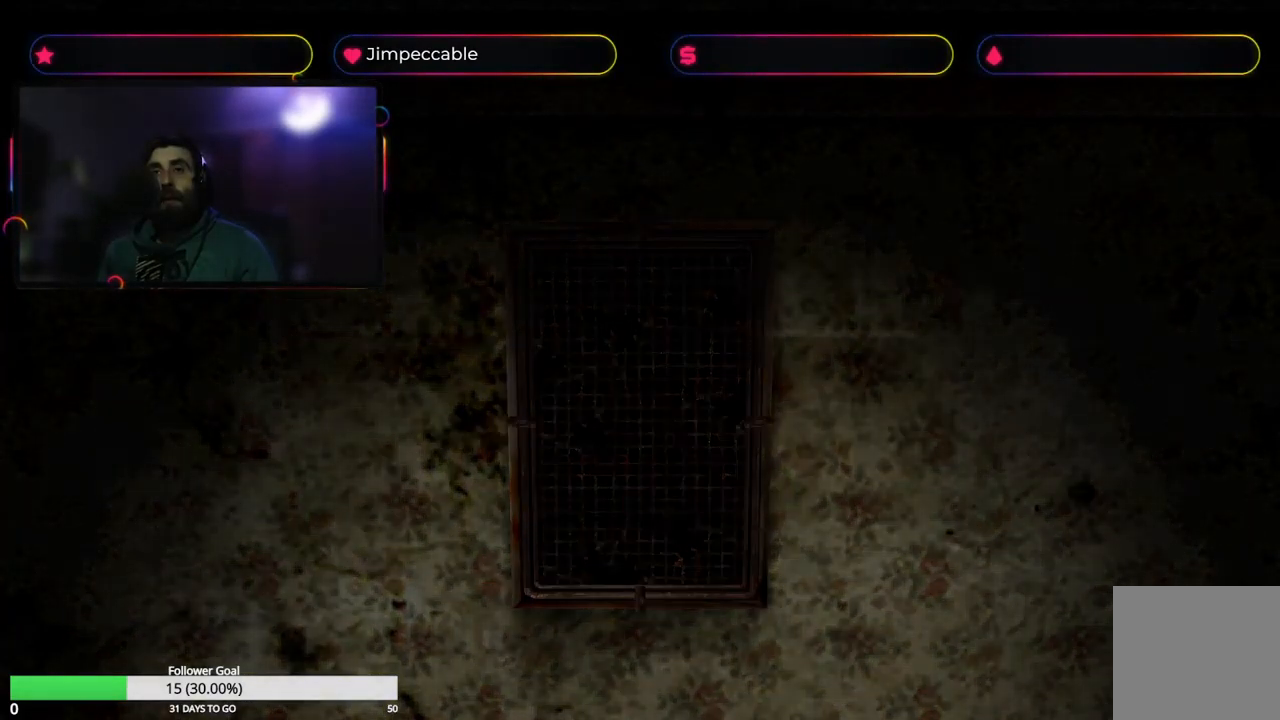
{"buttons": [], "left_stick": "center", "right_stick": "center", "events": []}
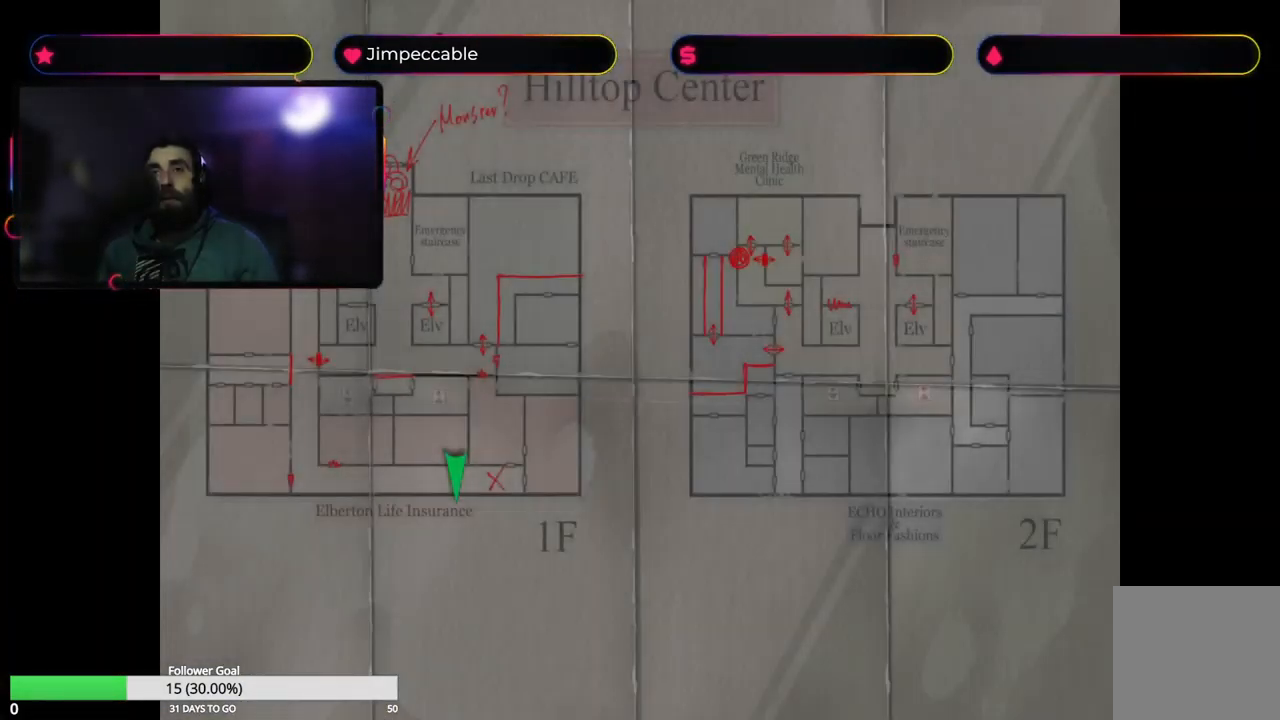
{"buttons": [], "left_stick": "center", "right_stick": "center", "events": []}
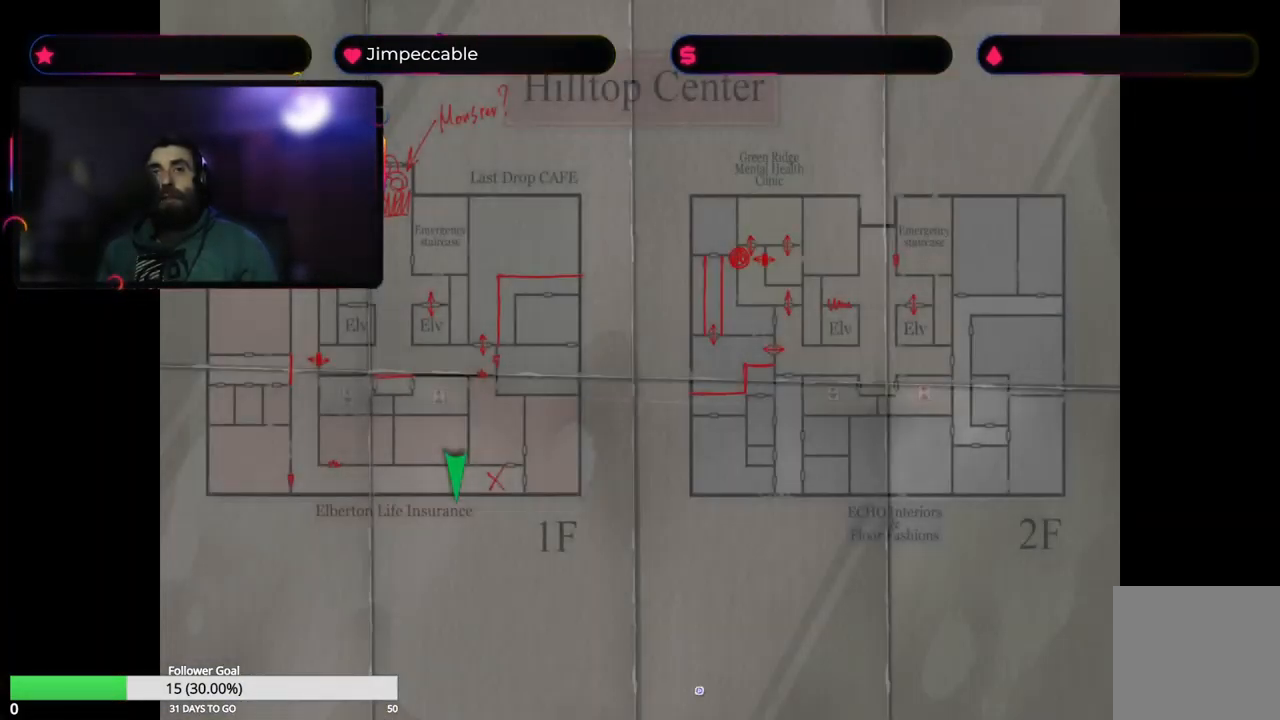
{"buttons": [], "left_stick": "center", "right_stick": "center", "events": []}
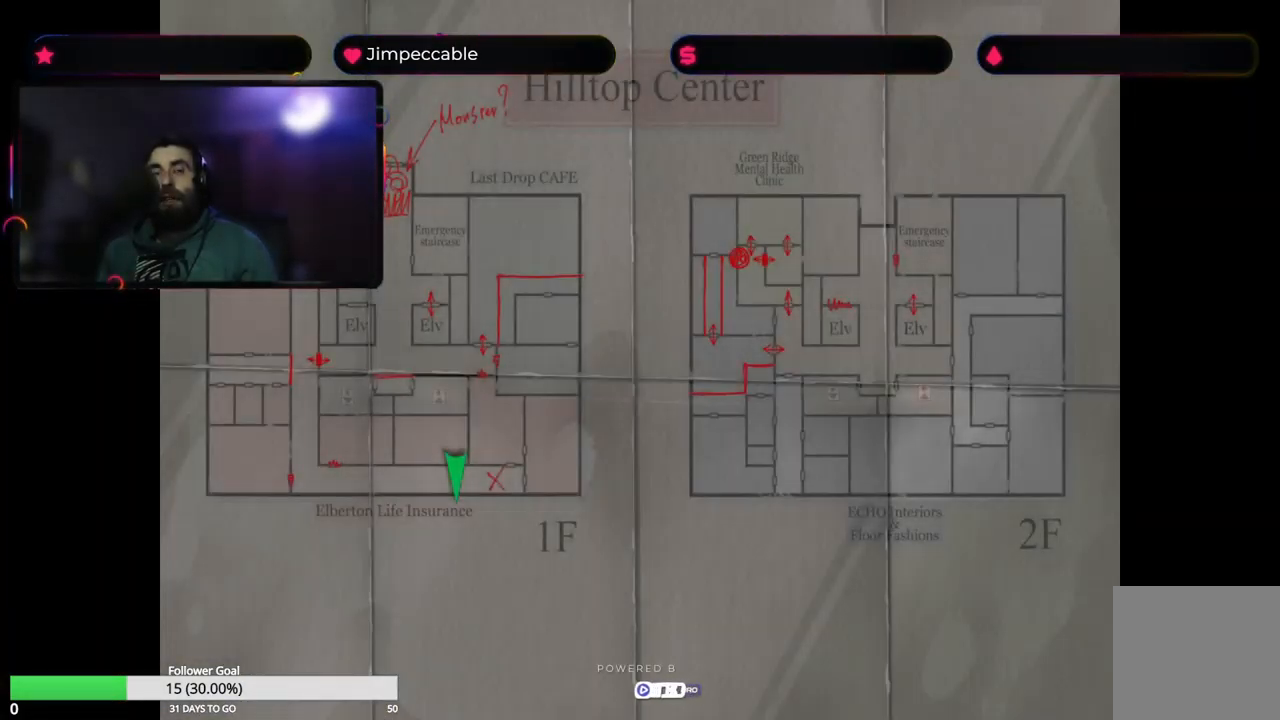
{"buttons": [], "left_stick": "center", "right_stick": "center", "events": []}
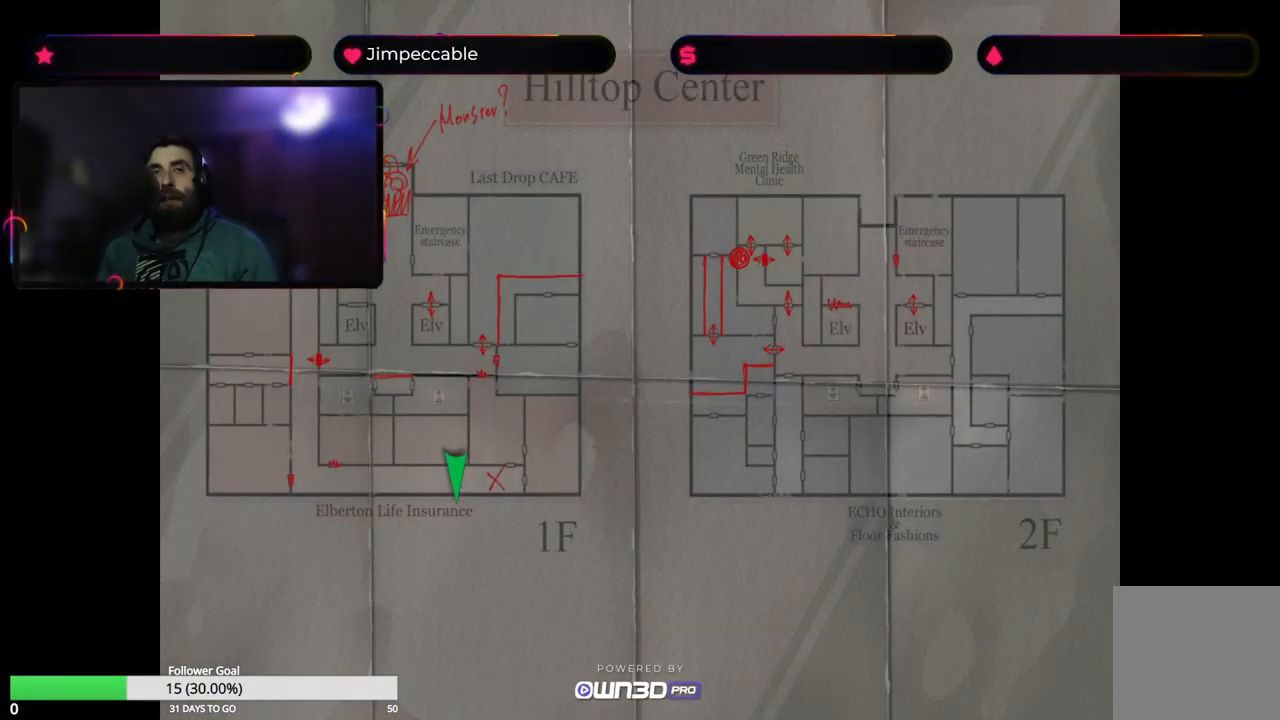
{"buttons": [], "left_stick": "left", "right_stick": "center", "events": [[116, "Y", "down"], [266, "Y", "up"], [416, "left_stick", "left"]]}
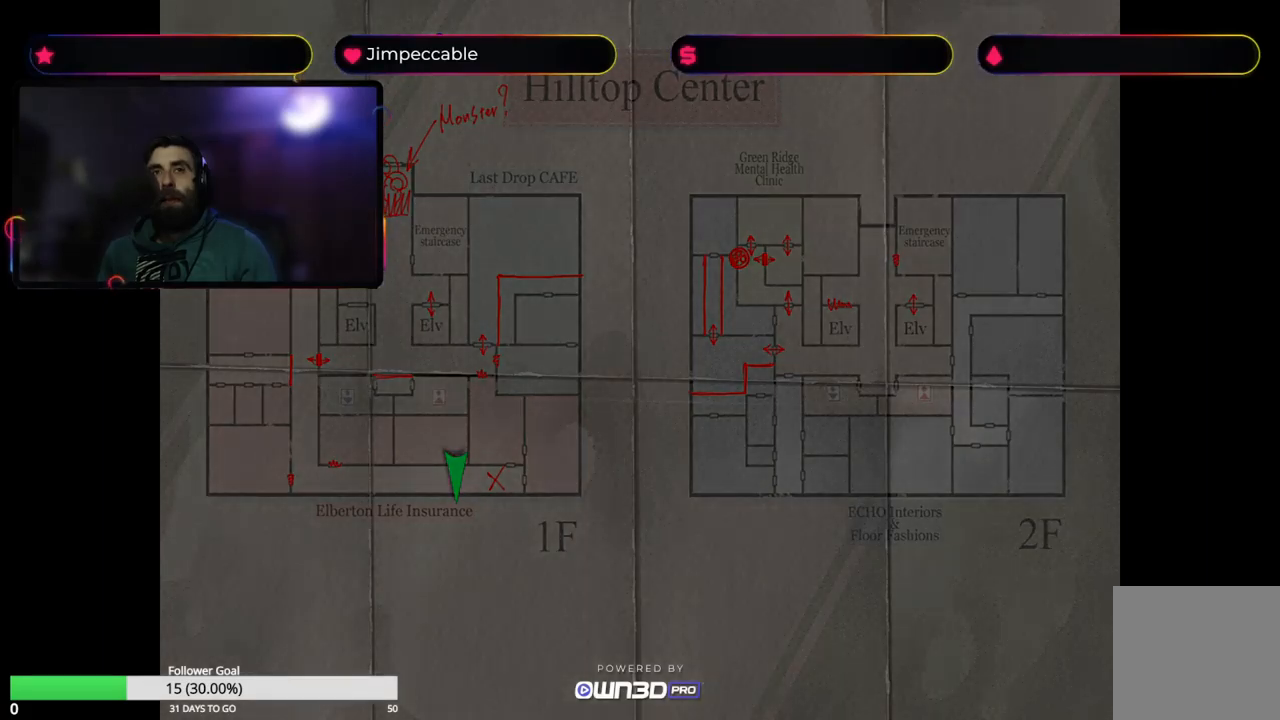
{"buttons": [], "left_stick": "left", "right_stick": "center", "events": []}
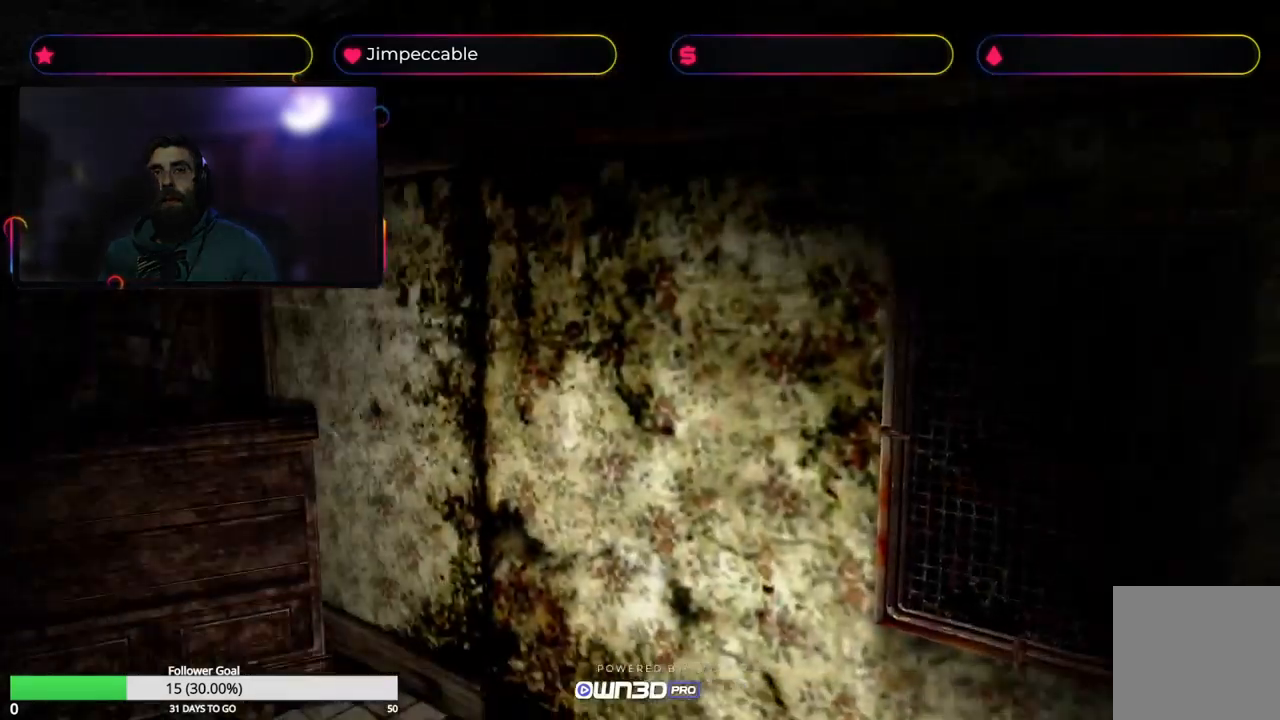
{"buttons": ["L2"], "left_stick": "center", "right_stick": "center", "events": [[67, "left_stick", "up-left"], [150, "L2", "down"], [300, "left_stick", "up-right"], [400, "left_stick", "center"]]}
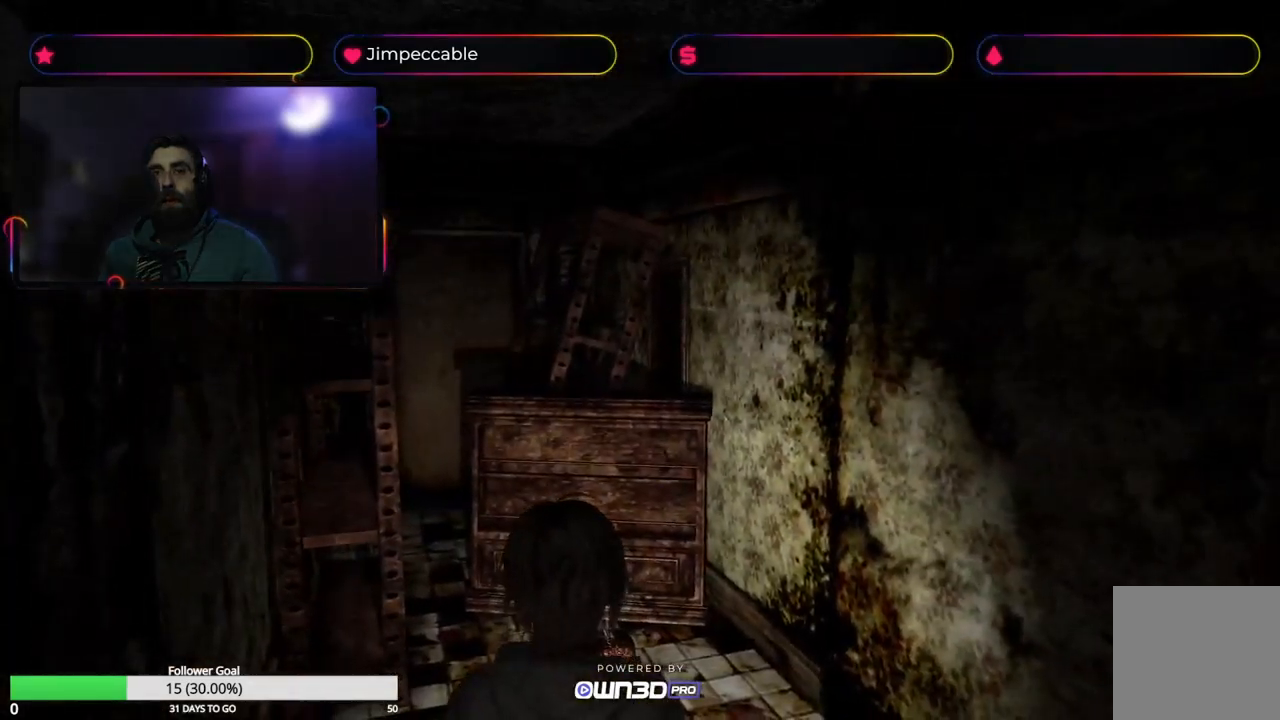
{"buttons": [], "left_stick": "down-left", "right_stick": "center", "events": [[317, "left_stick", "down-left"], [483, "L2", "up"]]}
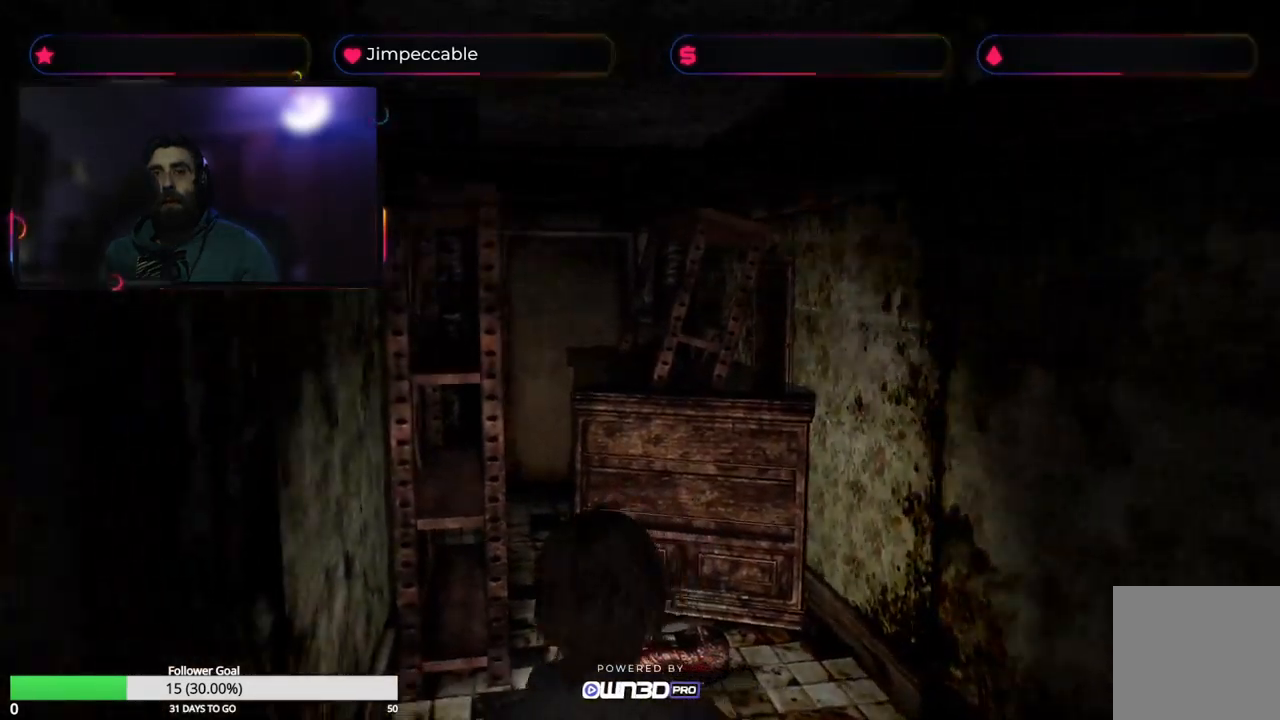
{"buttons": [], "left_stick": "down", "right_stick": "center", "events": [[300, "left_stick", "down"]]}
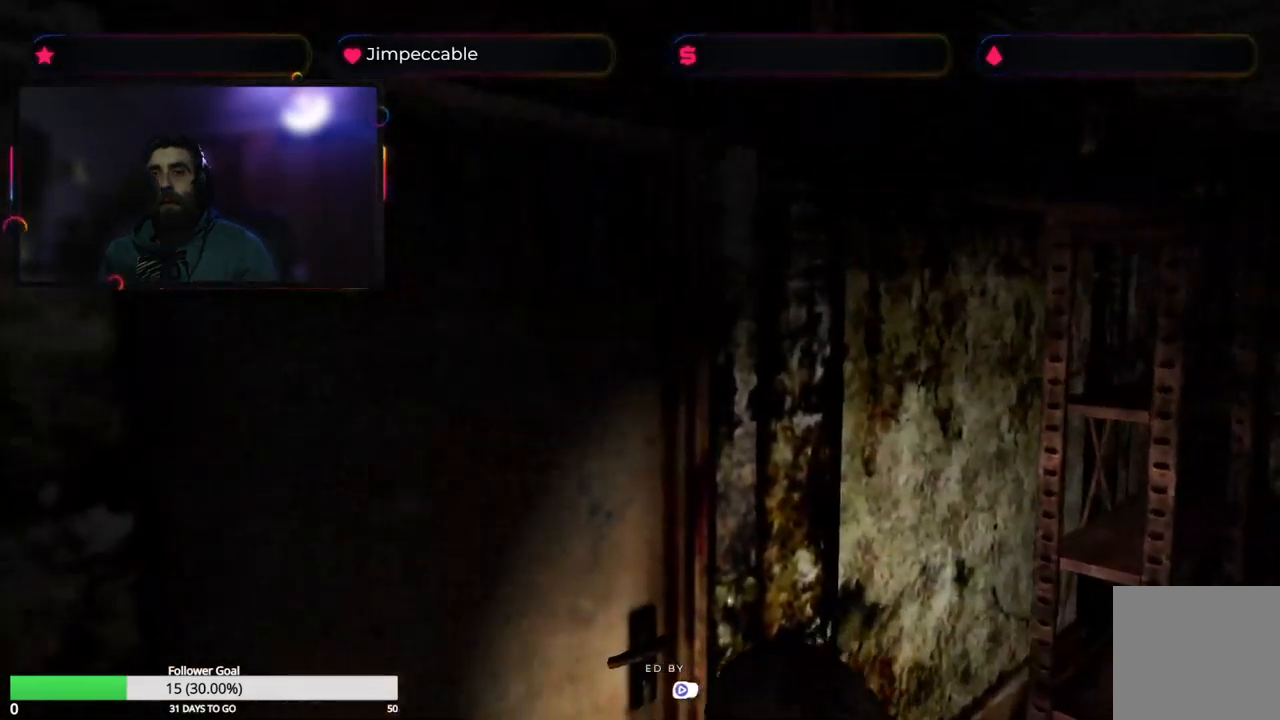
{"buttons": [], "left_stick": "center", "right_stick": "center", "events": [[133, "left_stick", "down-right"], [483, "left_stick", "center"]]}
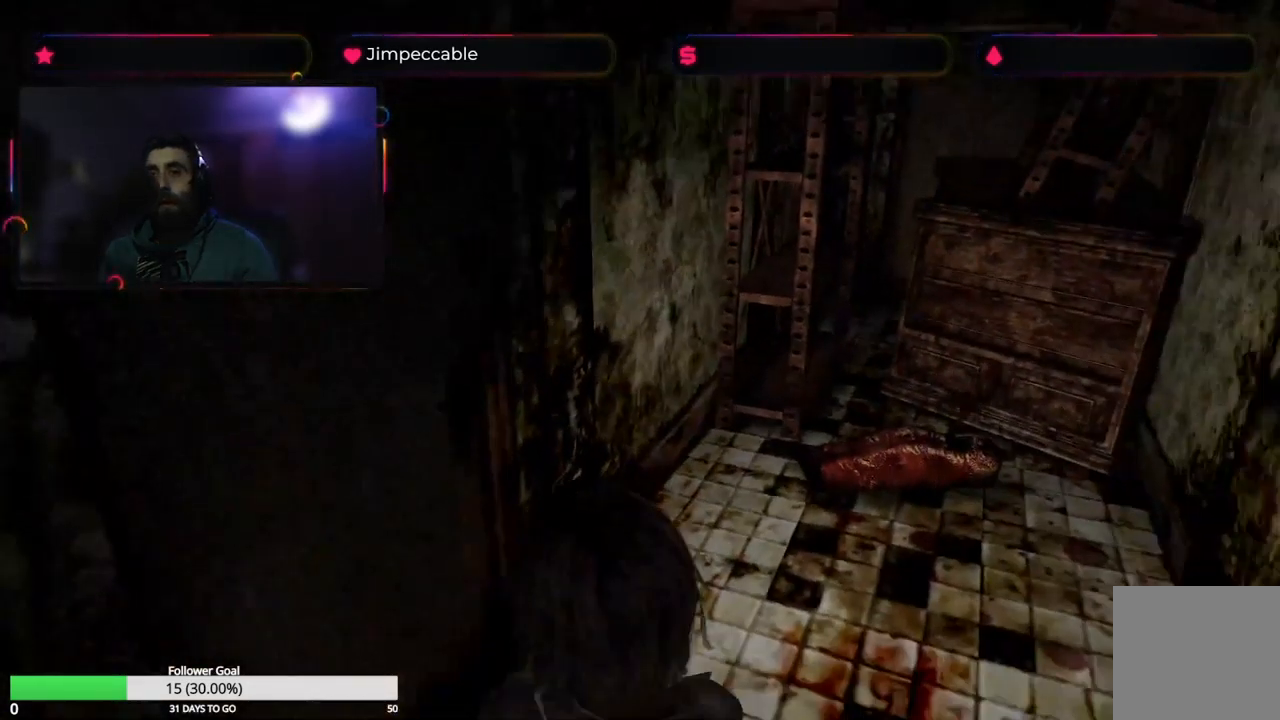
{"buttons": [], "left_stick": "center", "right_stick": "center", "events": []}
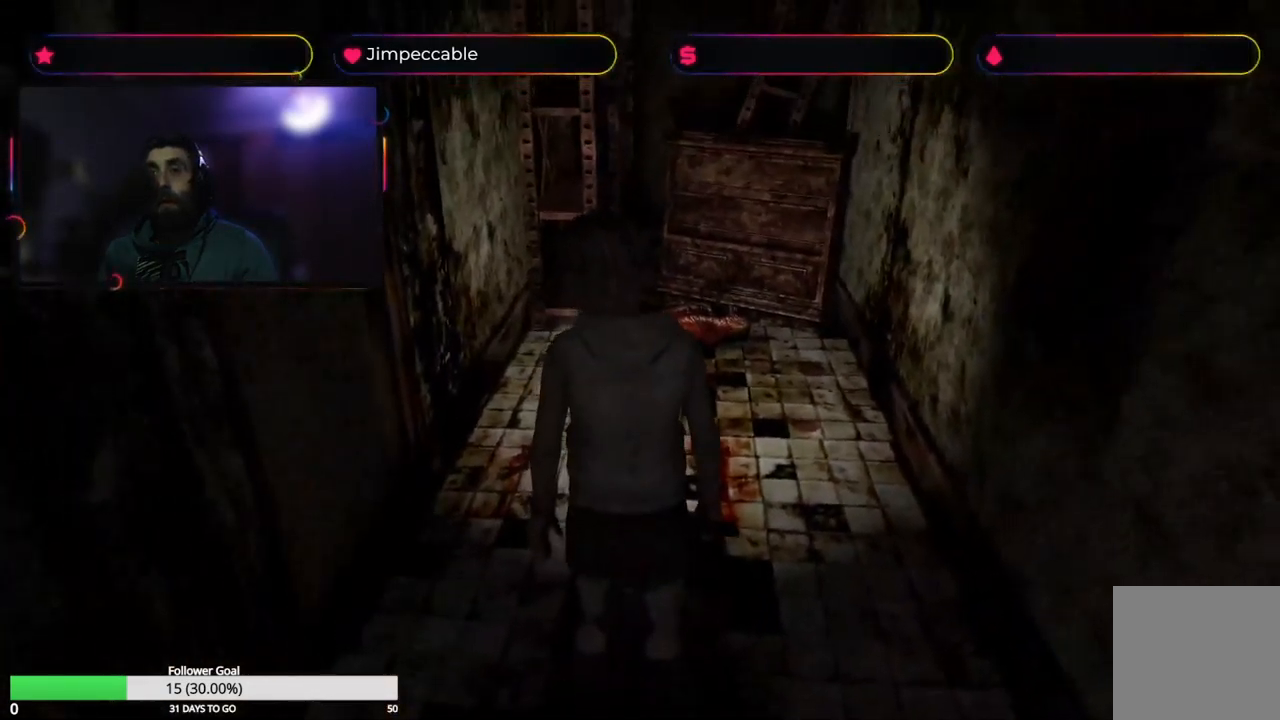
{"buttons": [], "left_stick": "left", "right_stick": "center", "events": [[150, "left_stick", "left"]]}
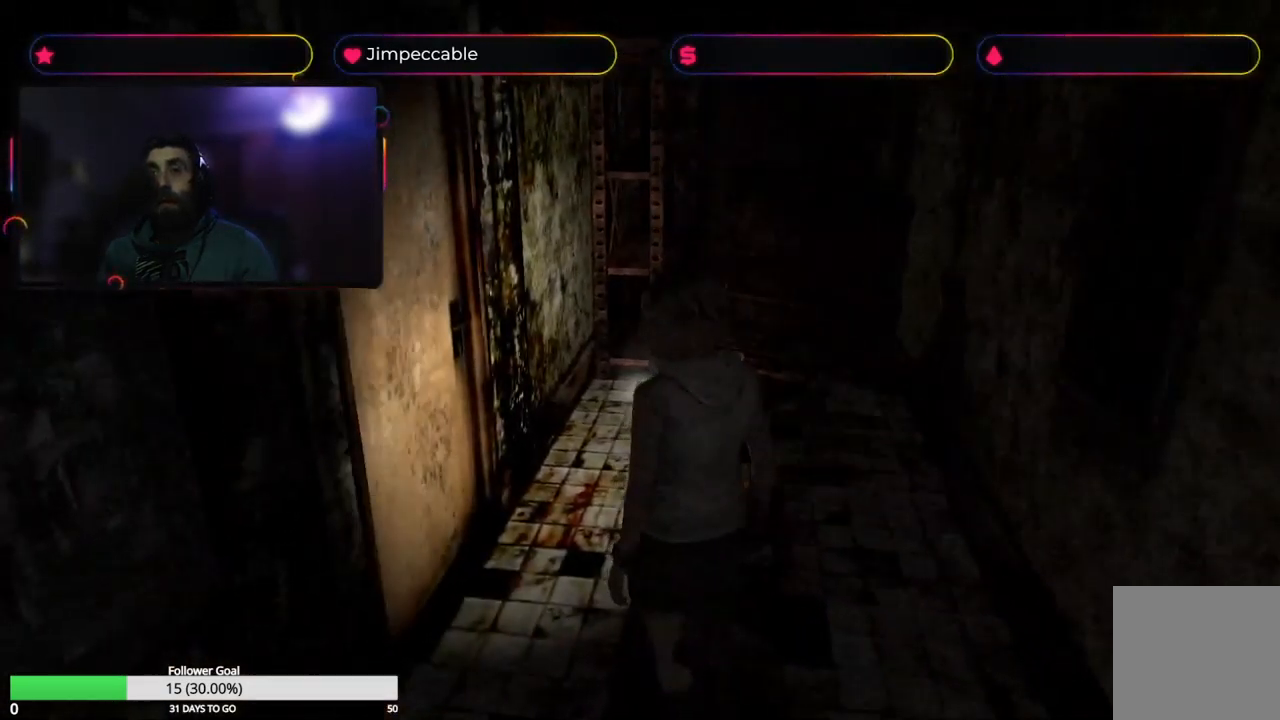
{"buttons": ["X"], "left_stick": "left", "right_stick": "center", "events": [[500, "X", "down"]]}
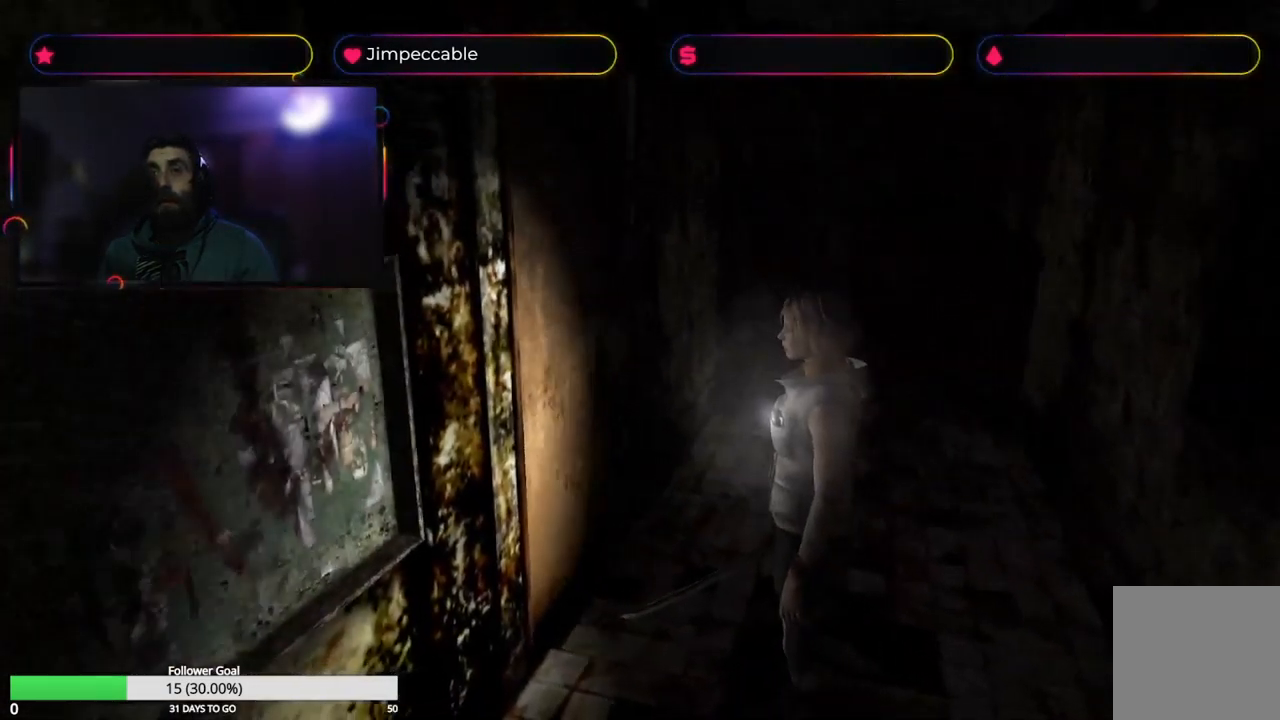
{"buttons": ["X", "L2"], "left_stick": "up", "right_stick": "center", "events": [[167, "left_stick", "up-left"], [400, "left_stick", "up"], [483, "L2", "down"]]}
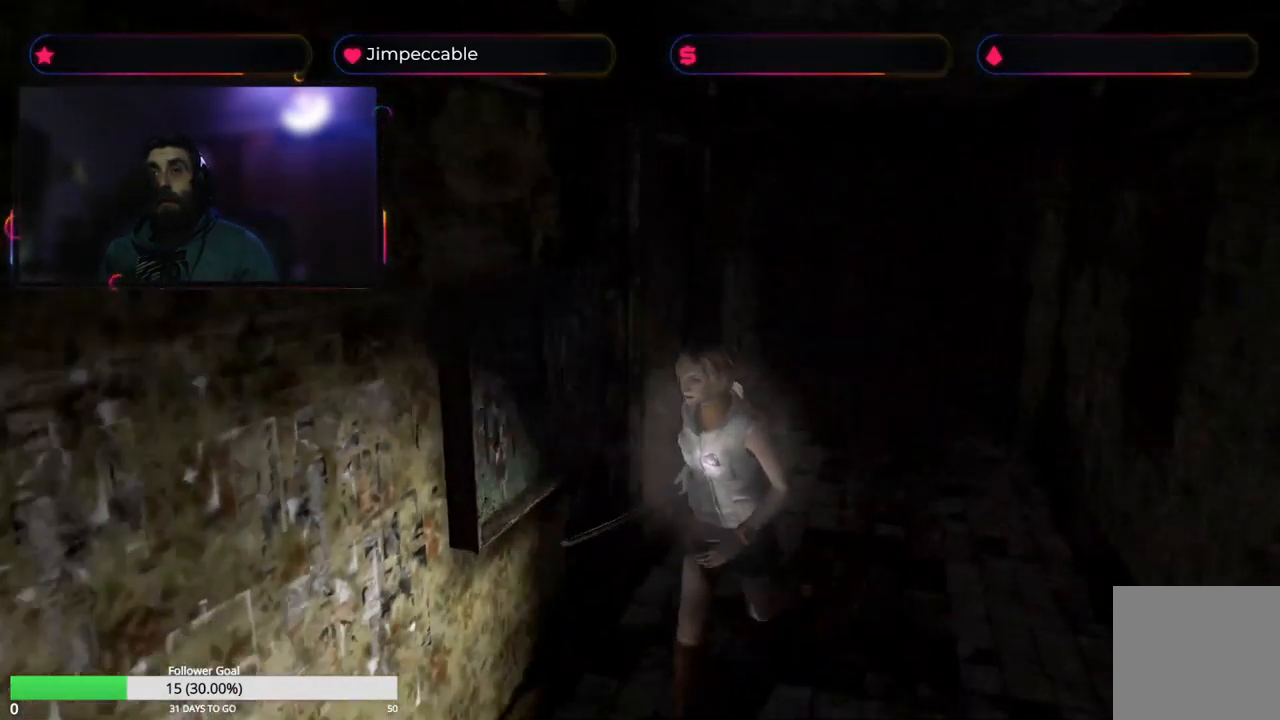
{"buttons": ["X"], "left_stick": "up-left", "right_stick": "center", "events": [[183, "left_stick", "up-left"], [384, "L2", "up"]]}
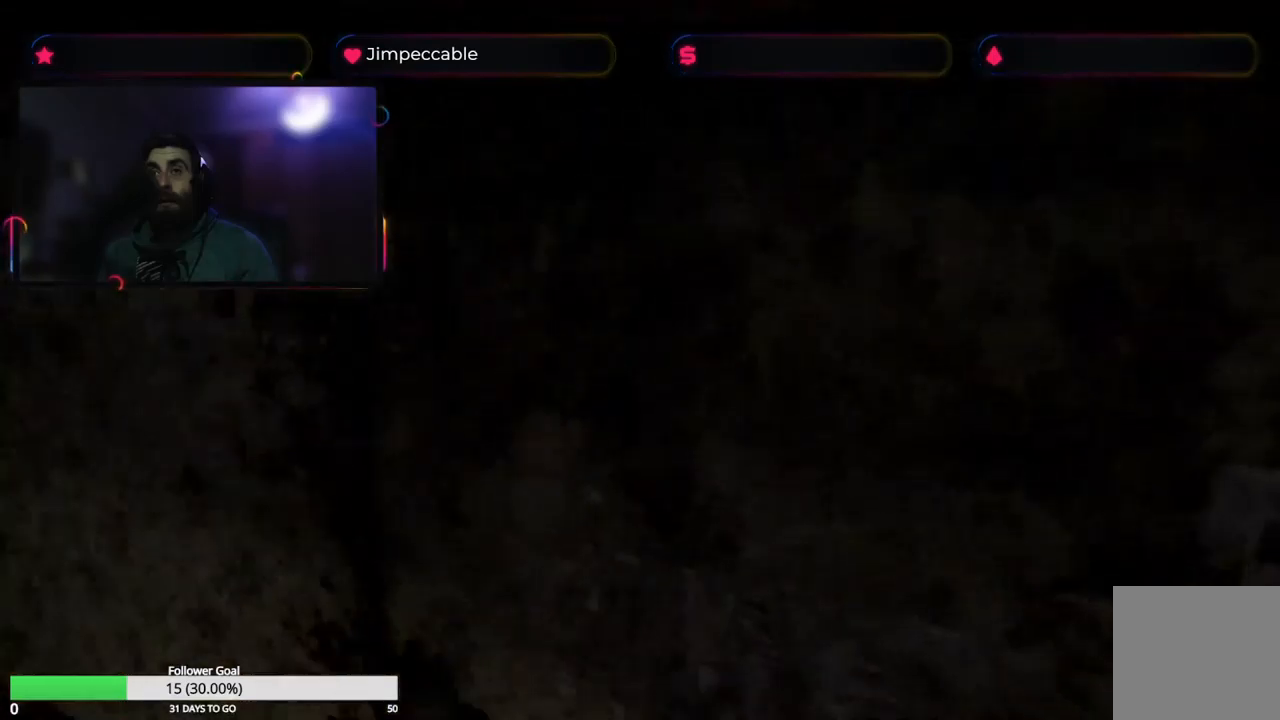
{"buttons": ["X"], "left_stick": "up-left", "right_stick": "center", "events": []}
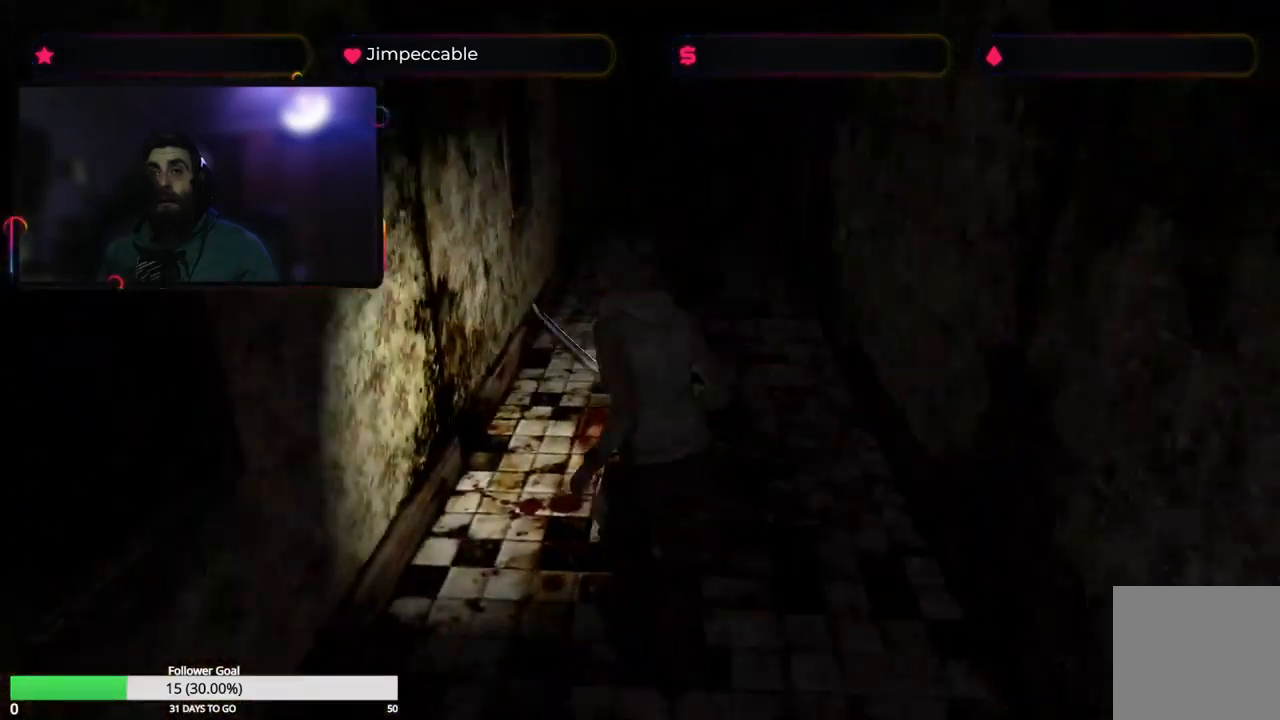
{"buttons": ["X"], "left_stick": "up-right", "right_stick": "center", "events": [[150, "left_stick", "up-right"]]}
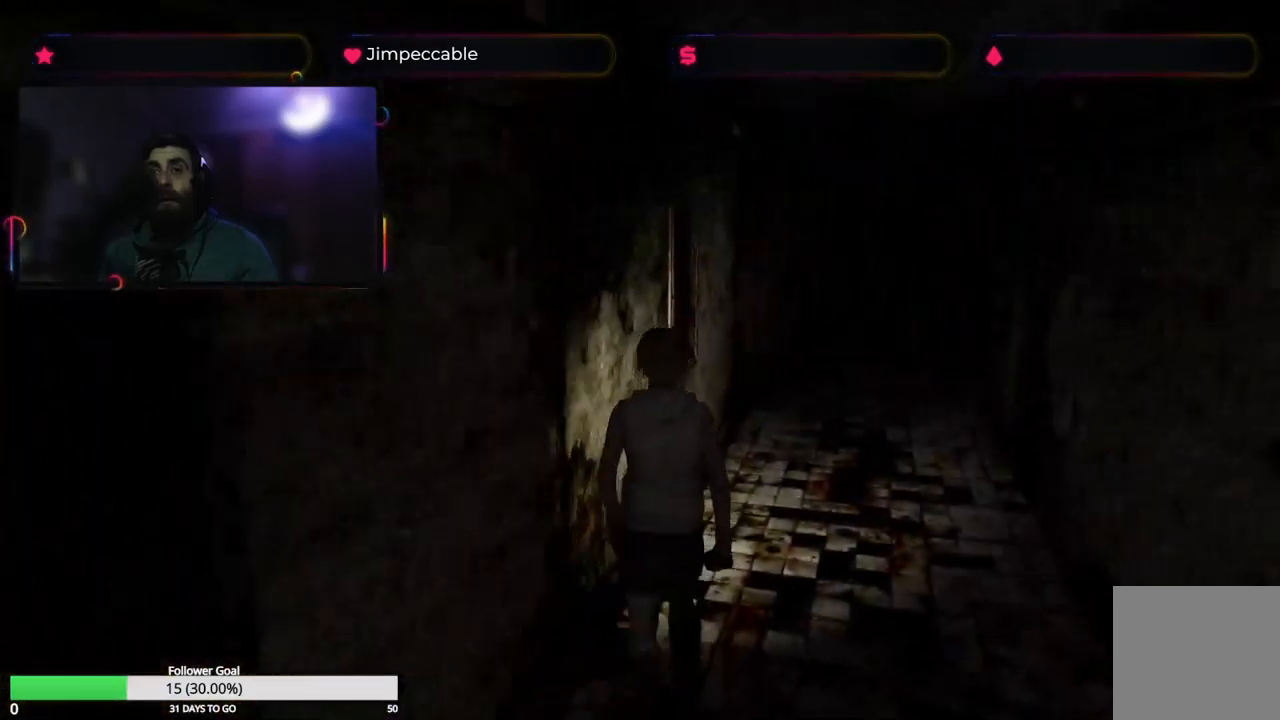
{"buttons": ["X"], "left_stick": "up", "right_stick": "center", "events": [[134, "left_stick", "up"]]}
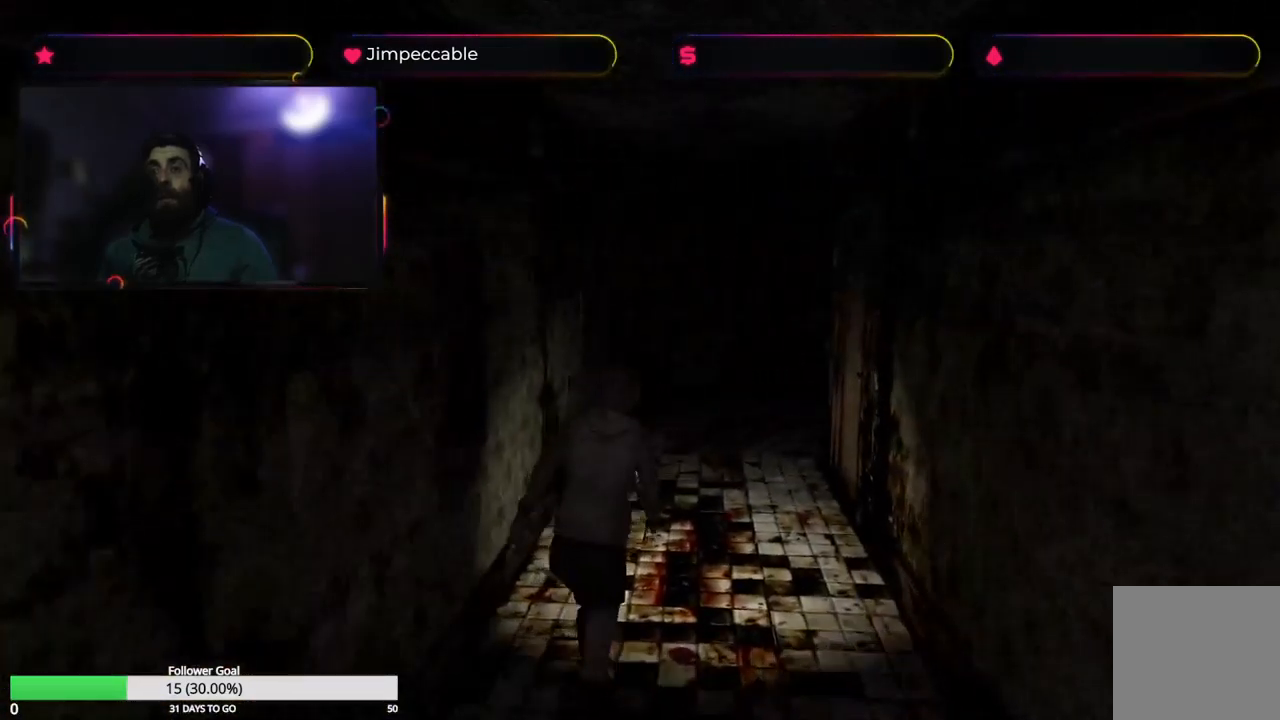
{"buttons": ["X"], "left_stick": "up", "right_stick": "center", "events": [[300, "left_stick", "up-left"], [400, "left_stick", "up"]]}
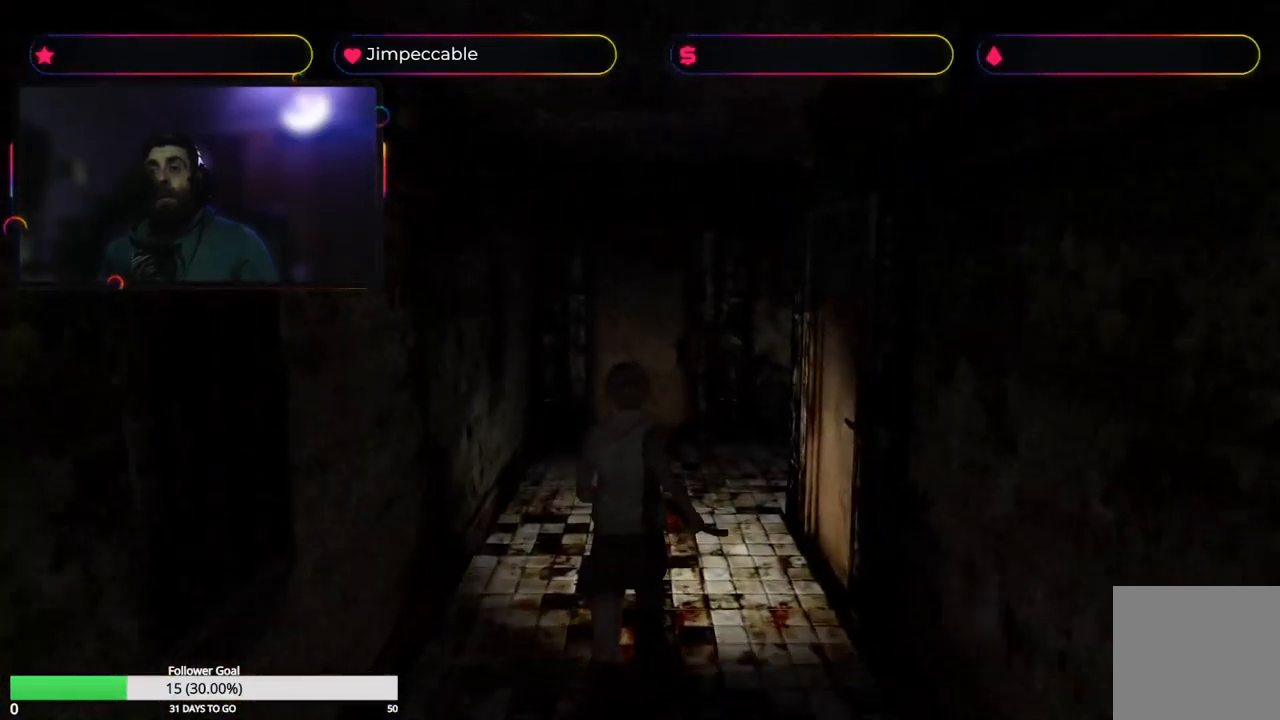
{"buttons": ["X"], "left_stick": "up", "right_stick": "center", "events": []}